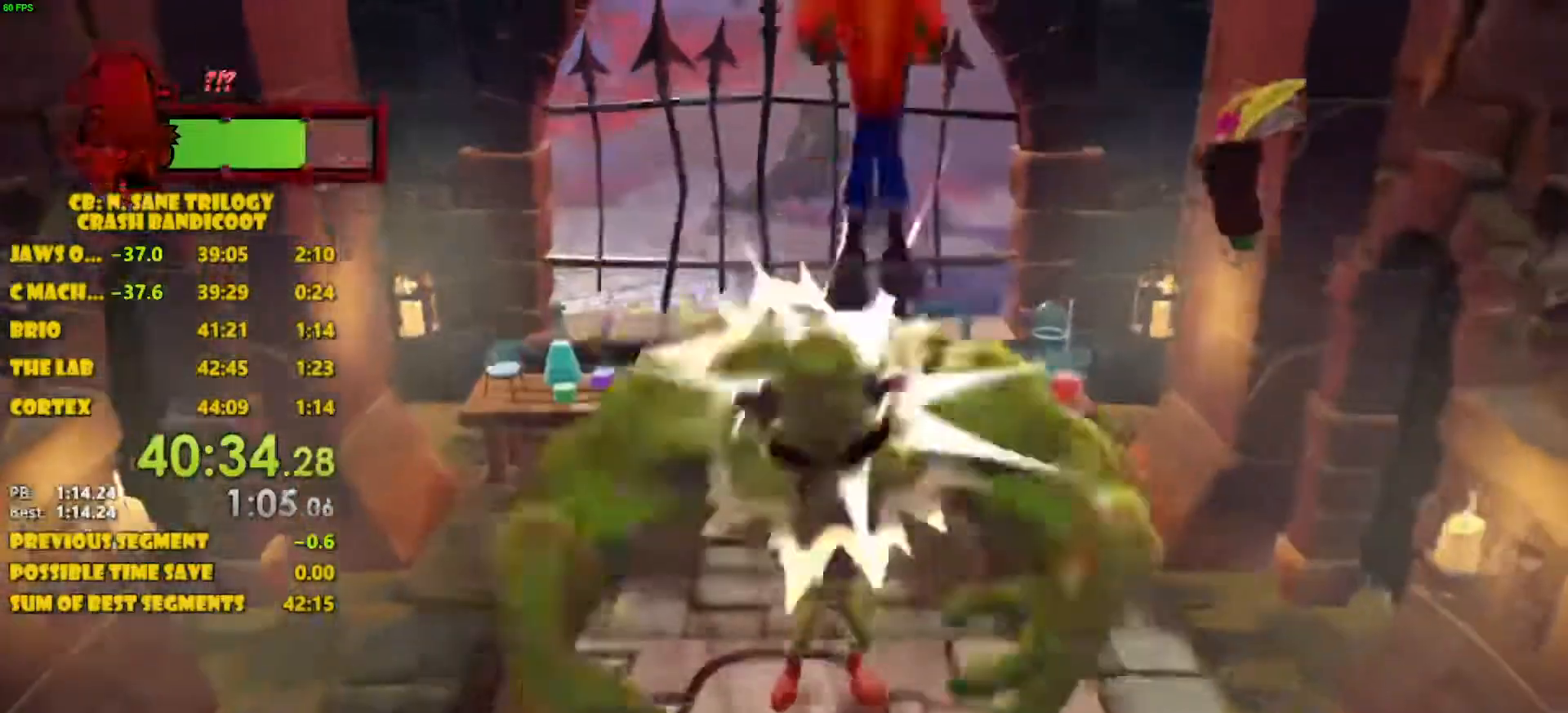
Gameplay with a controller (PlayStation layout); each line is a JSON object with the inputs held at the frame after it. "events" lists button and stick changes between this image and that frame as [ms after this image, input, new state], when the widget could be followed in between. Not read: L3 R3 right_stick.
{"buttons": [], "left_stick": "center", "events": [[233, "CROSS", "up"], [467, "DPAD_UP", "up"]]}
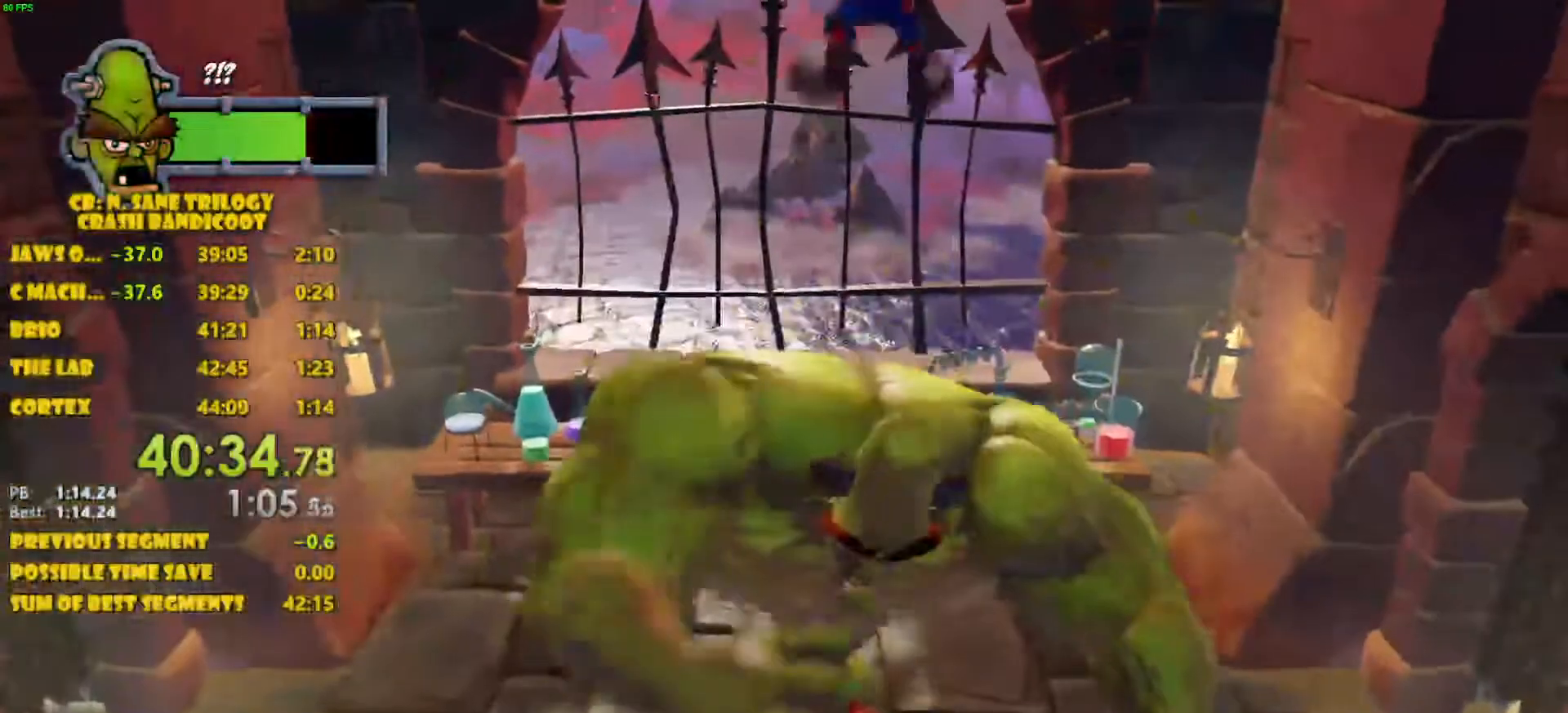
{"buttons": ["CROSS"], "left_stick": "center", "events": [[100, "DPAD_LEFT", "down"], [233, "DPAD_LEFT", "up"], [500, "CROSS", "down"]]}
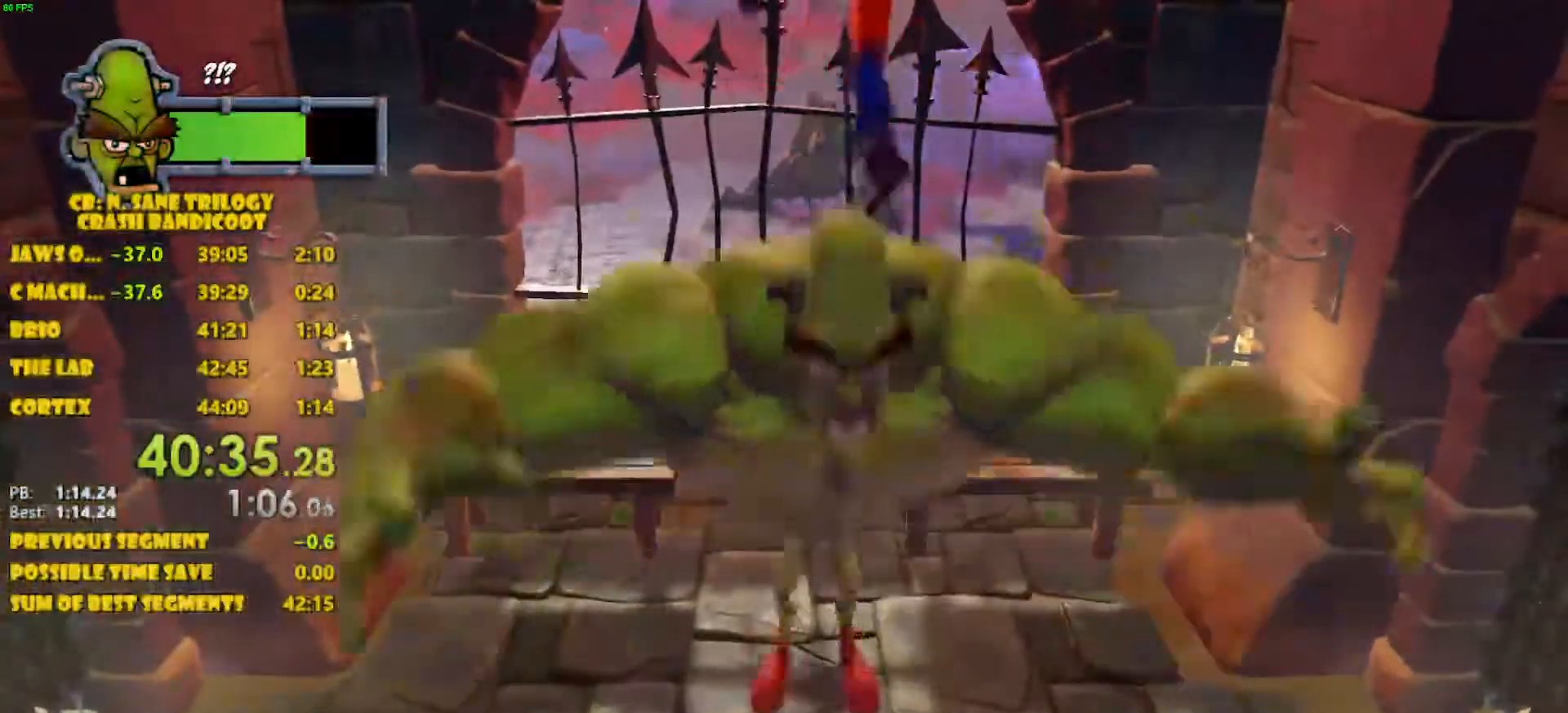
{"buttons": ["DPAD_UP"], "left_stick": "center", "events": [[117, "DPAD_UP", "down"], [250, "CROSS", "up"], [383, "DPAD_LEFT", "down"], [450, "DPAD_LEFT", "up"]]}
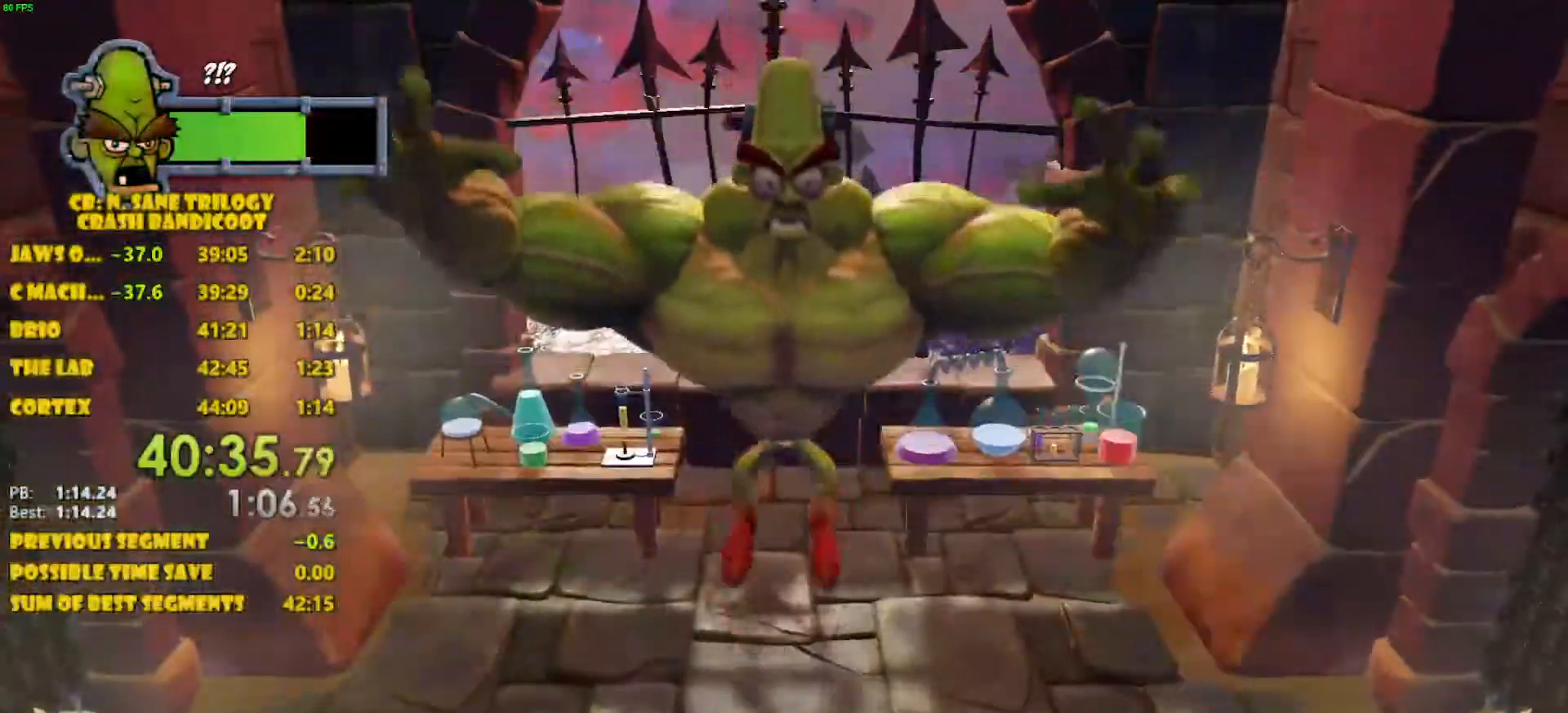
{"buttons": ["DPAD_UP", "DPAD_RIGHT"], "left_stick": "center", "events": [[500, "DPAD_RIGHT", "down"]]}
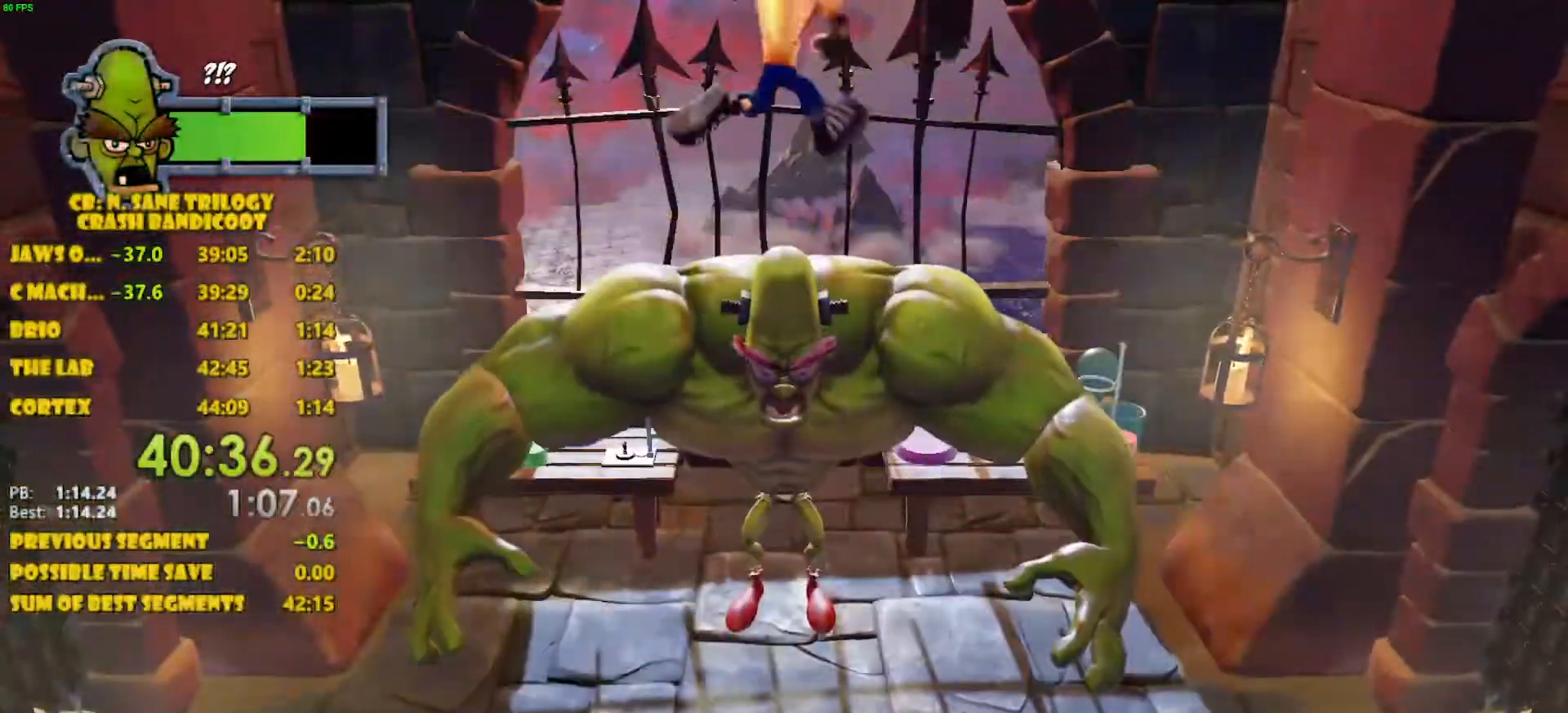
{"buttons": ["DPAD_UP"], "left_stick": "center", "events": [[150, "DPAD_UP", "up"], [317, "DPAD_RIGHT", "up"], [317, "DPAD_UP", "down"]]}
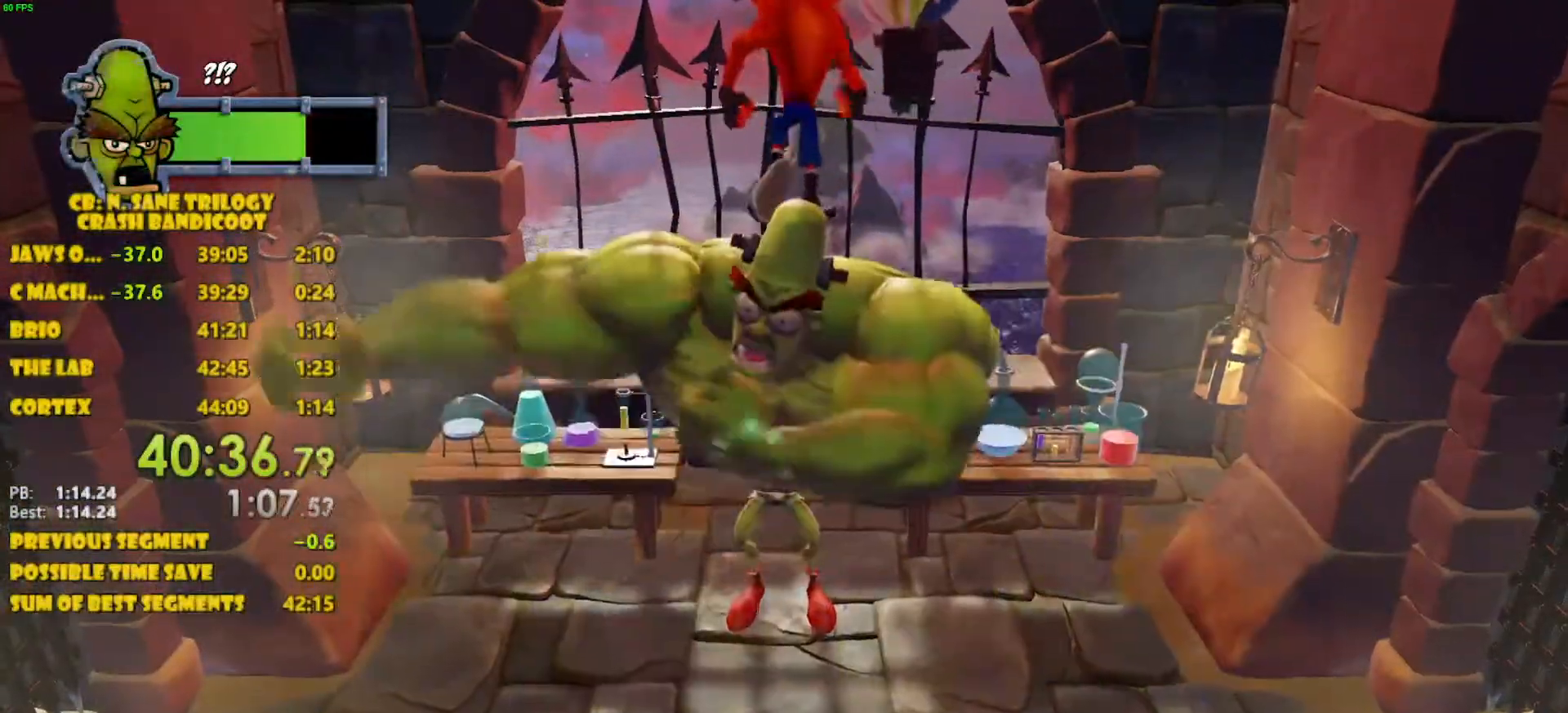
{"buttons": ["DPAD_UP"], "left_stick": "center", "events": []}
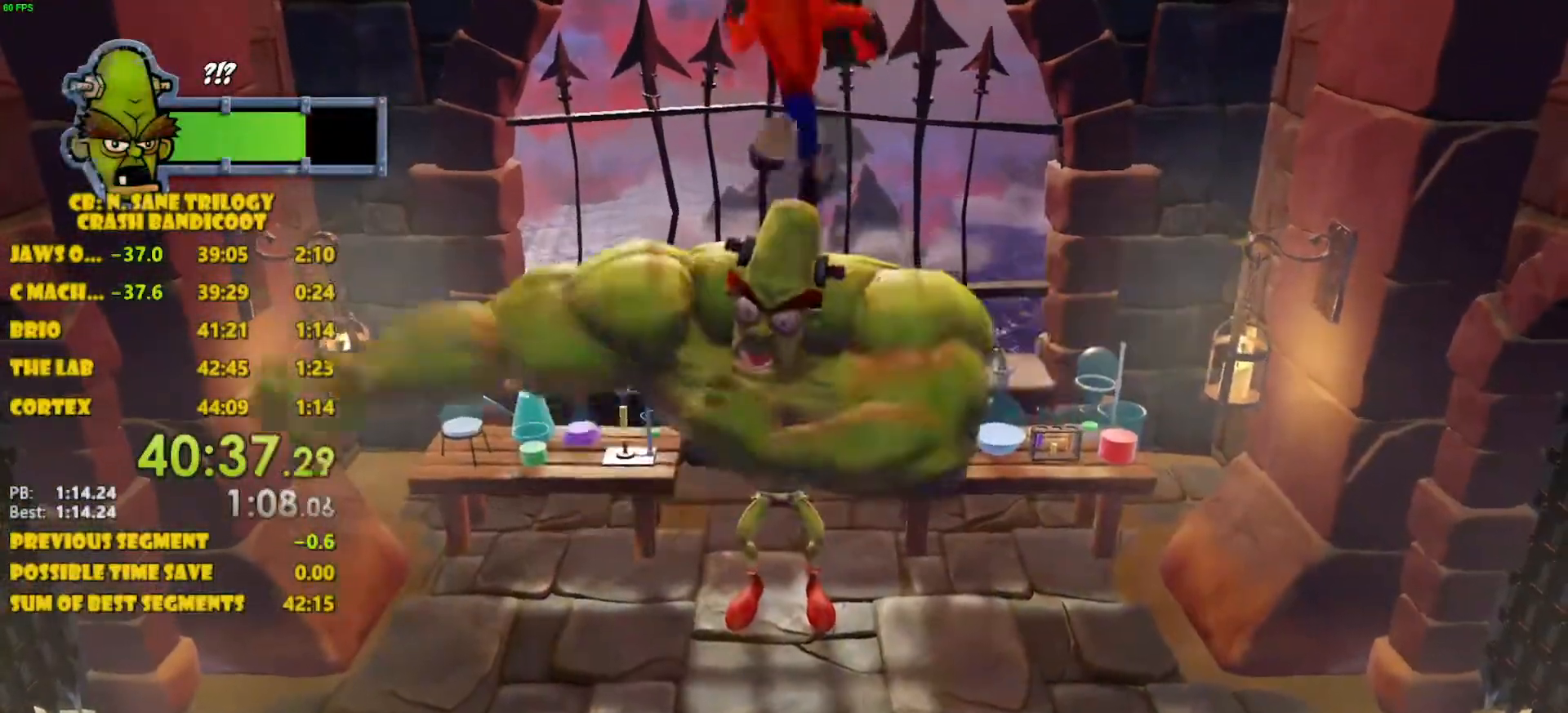
{"buttons": ["DPAD_UP"], "left_stick": "center", "events": []}
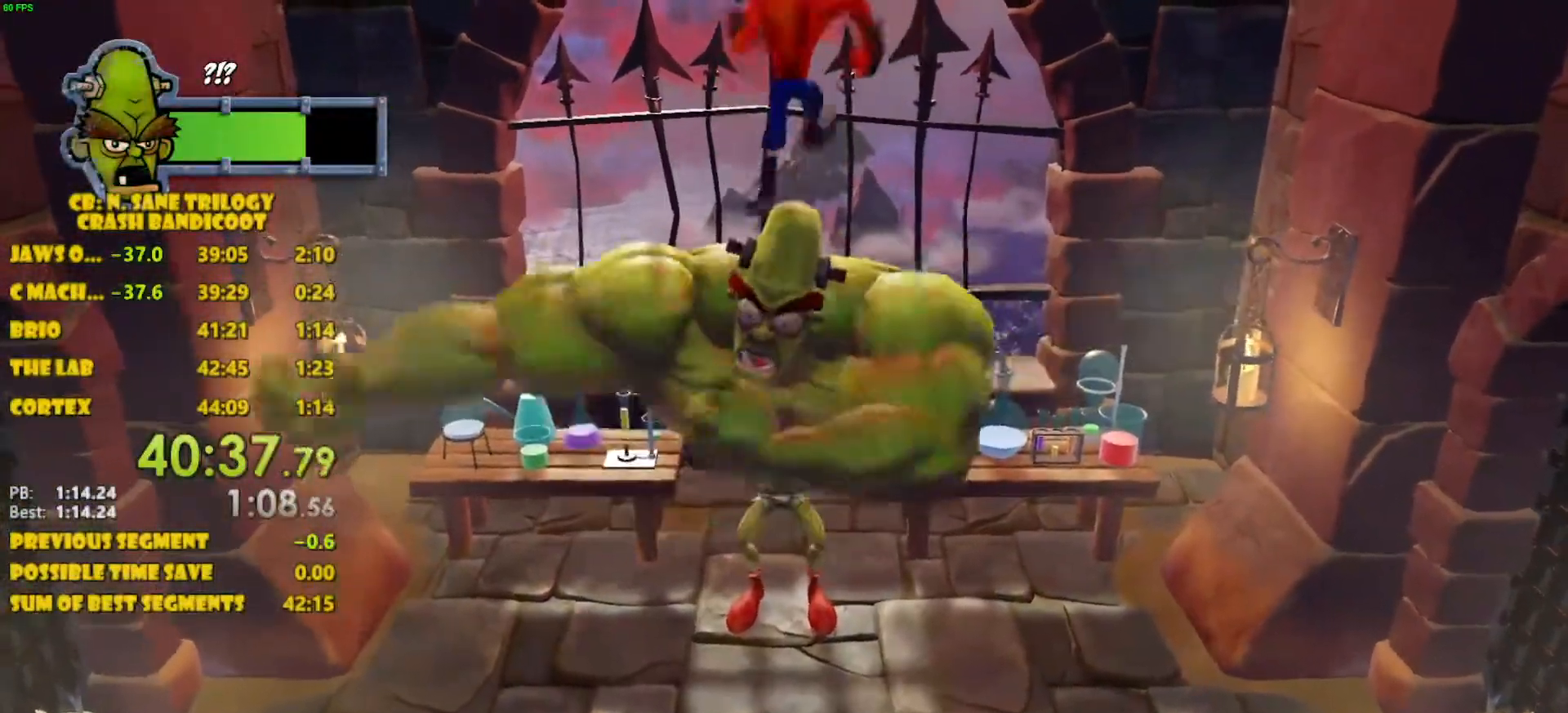
{"buttons": ["DPAD_UP"], "left_stick": "center", "events": []}
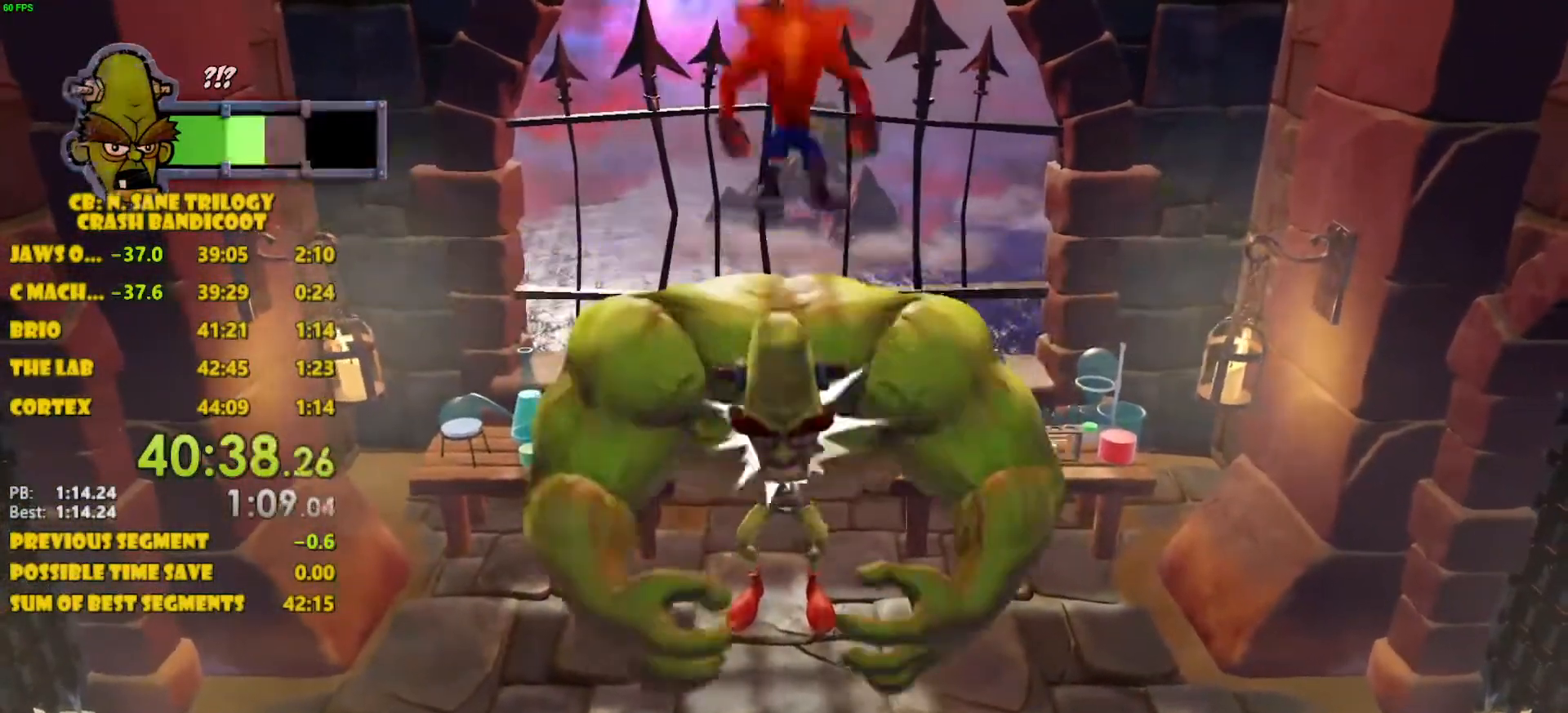
{"buttons": ["DPAD_UP"], "left_stick": "center", "events": []}
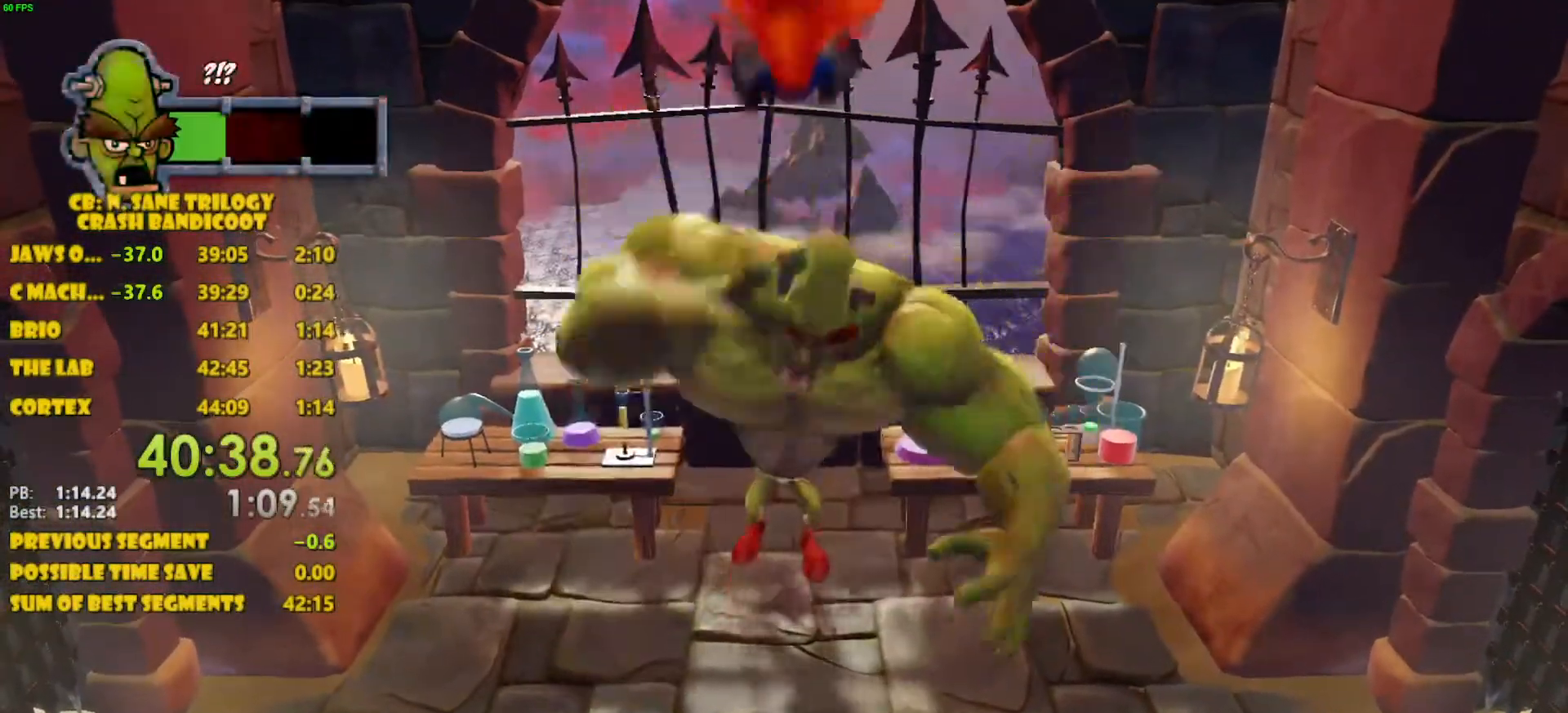
{"buttons": ["DPAD_UP"], "left_stick": "center", "events": []}
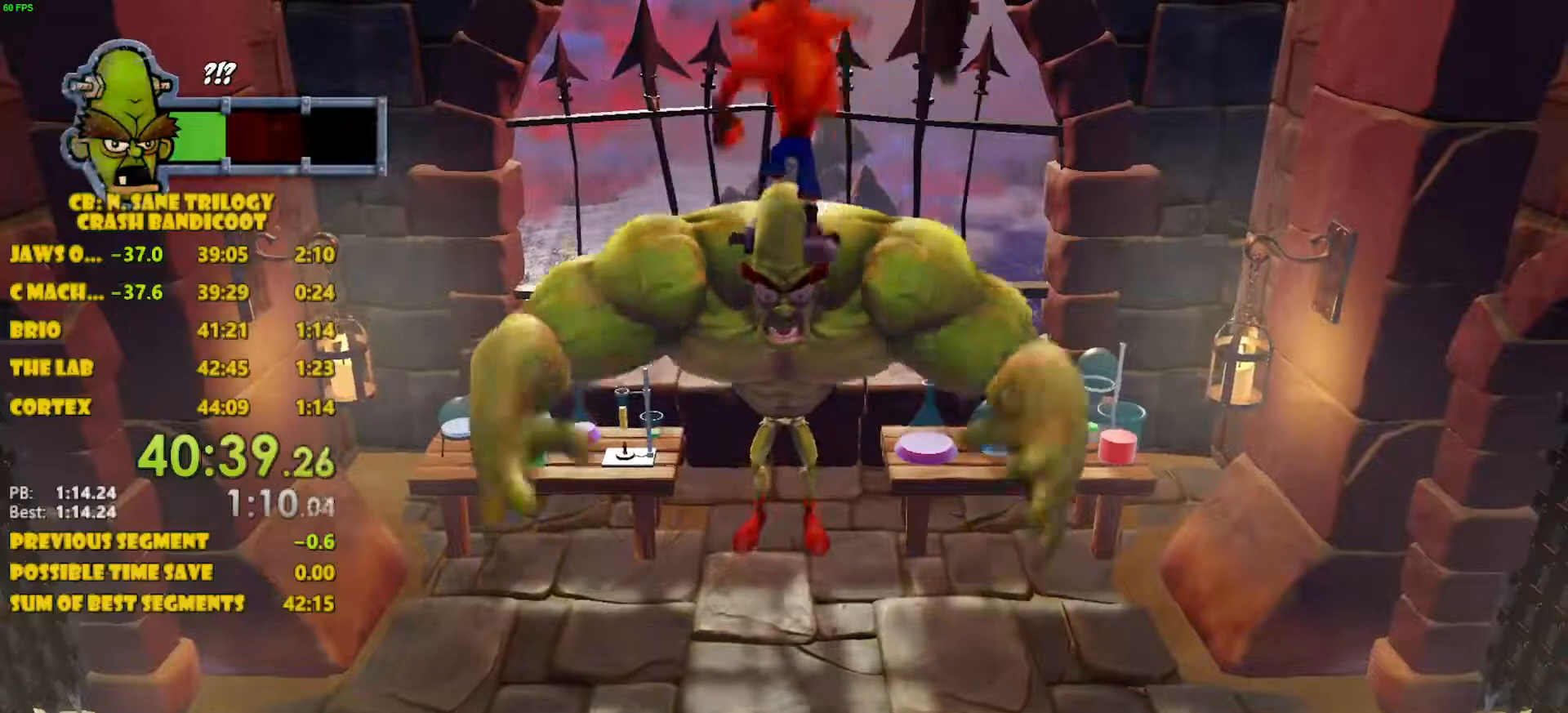
{"buttons": ["DPAD_UP"], "left_stick": "center", "events": []}
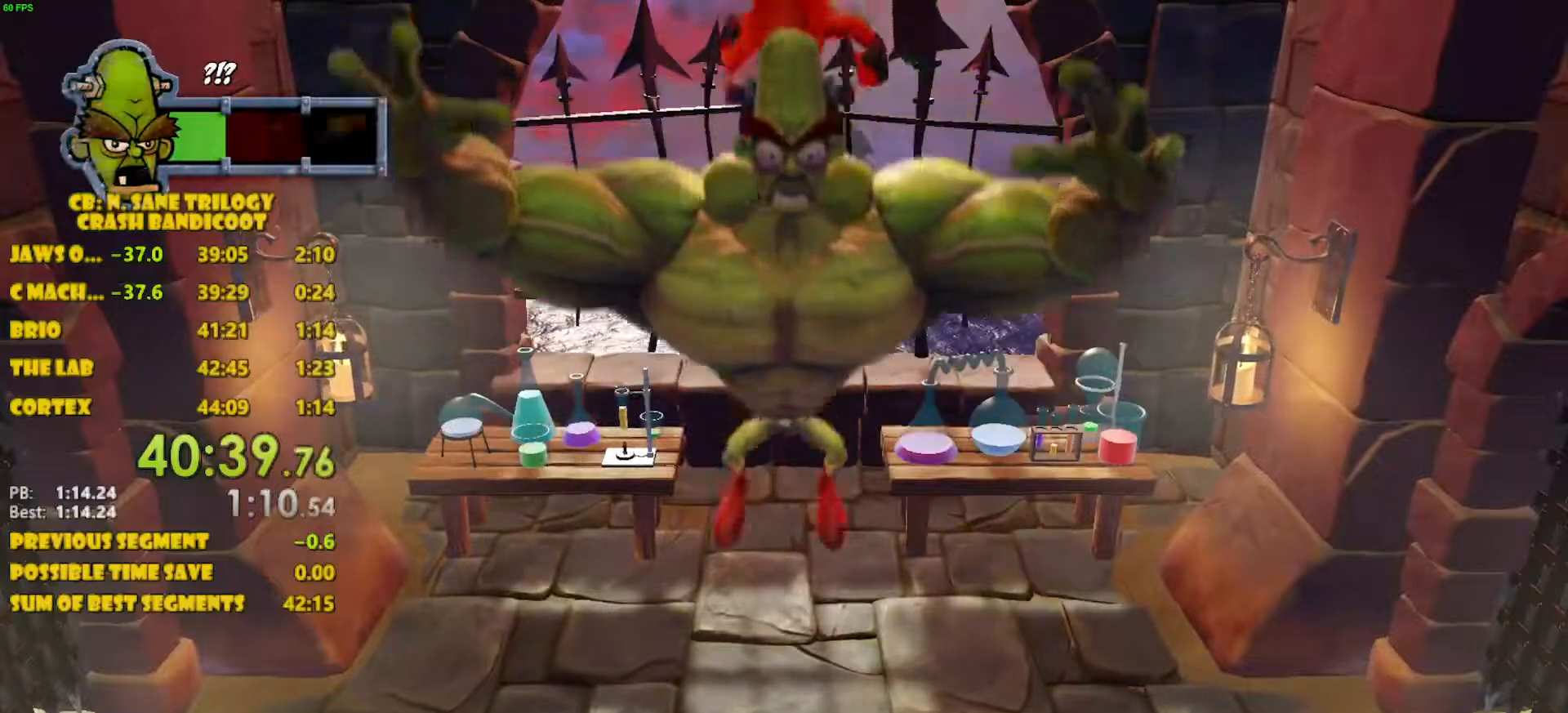
{"buttons": ["DPAD_UP"], "left_stick": "center", "events": []}
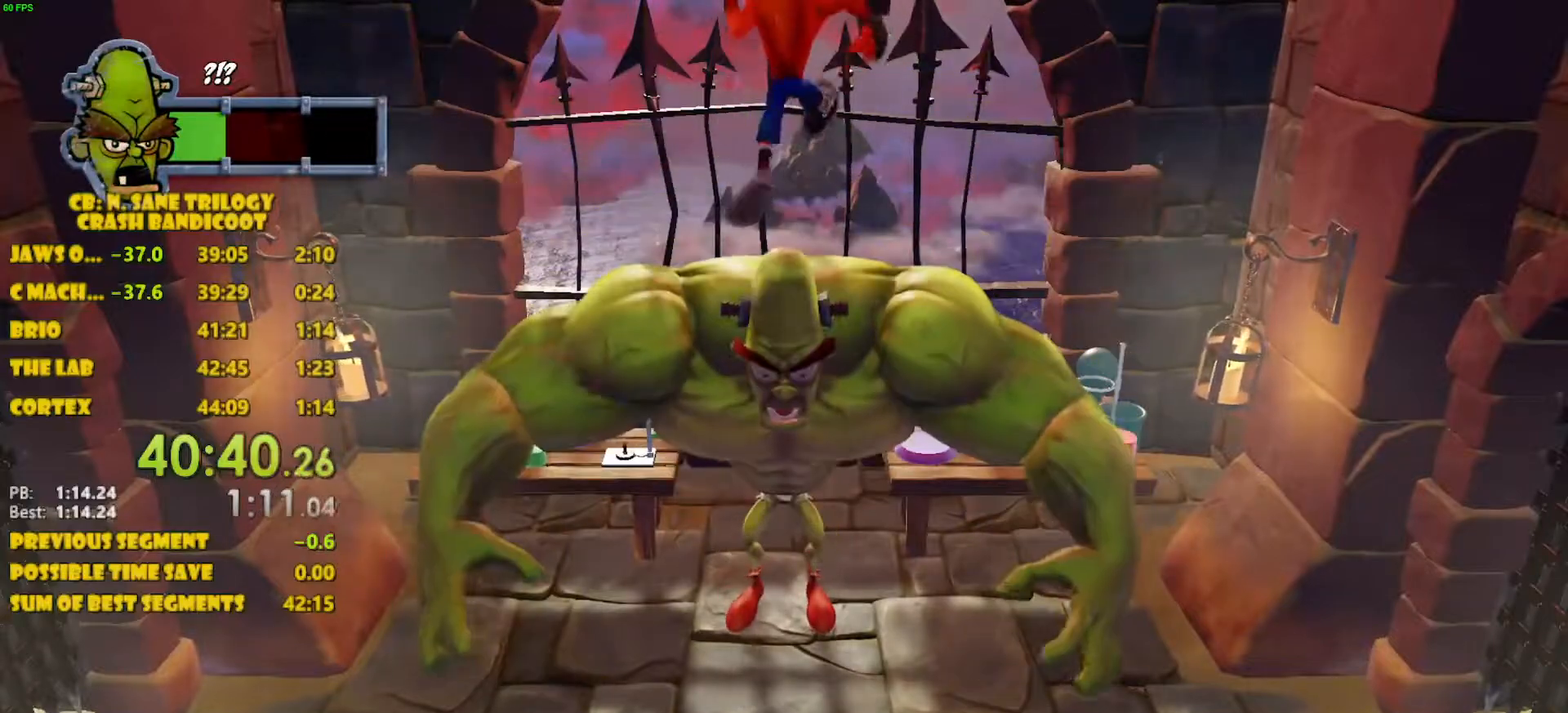
{"buttons": ["DPAD_UP"], "left_stick": "center", "events": []}
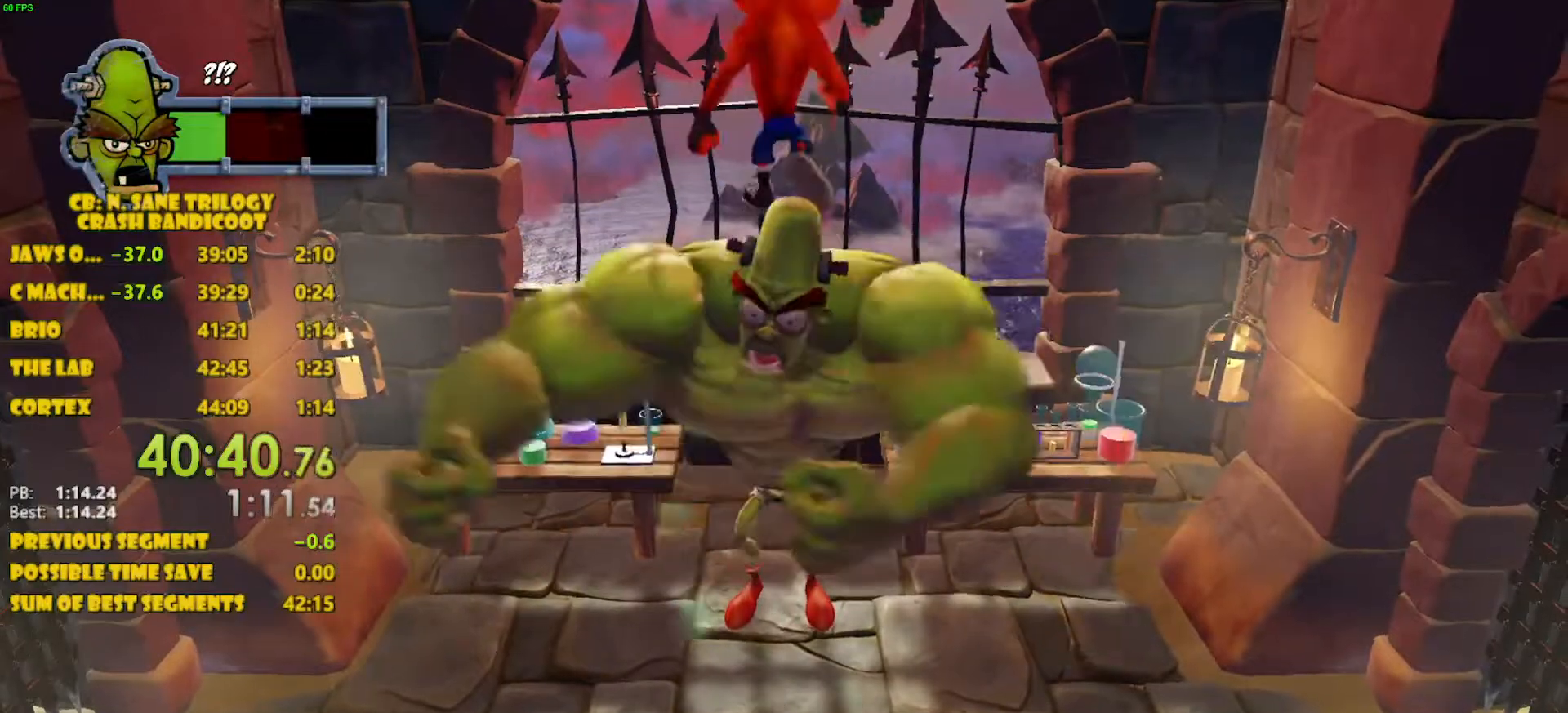
{"buttons": ["DPAD_UP"], "left_stick": "center", "events": []}
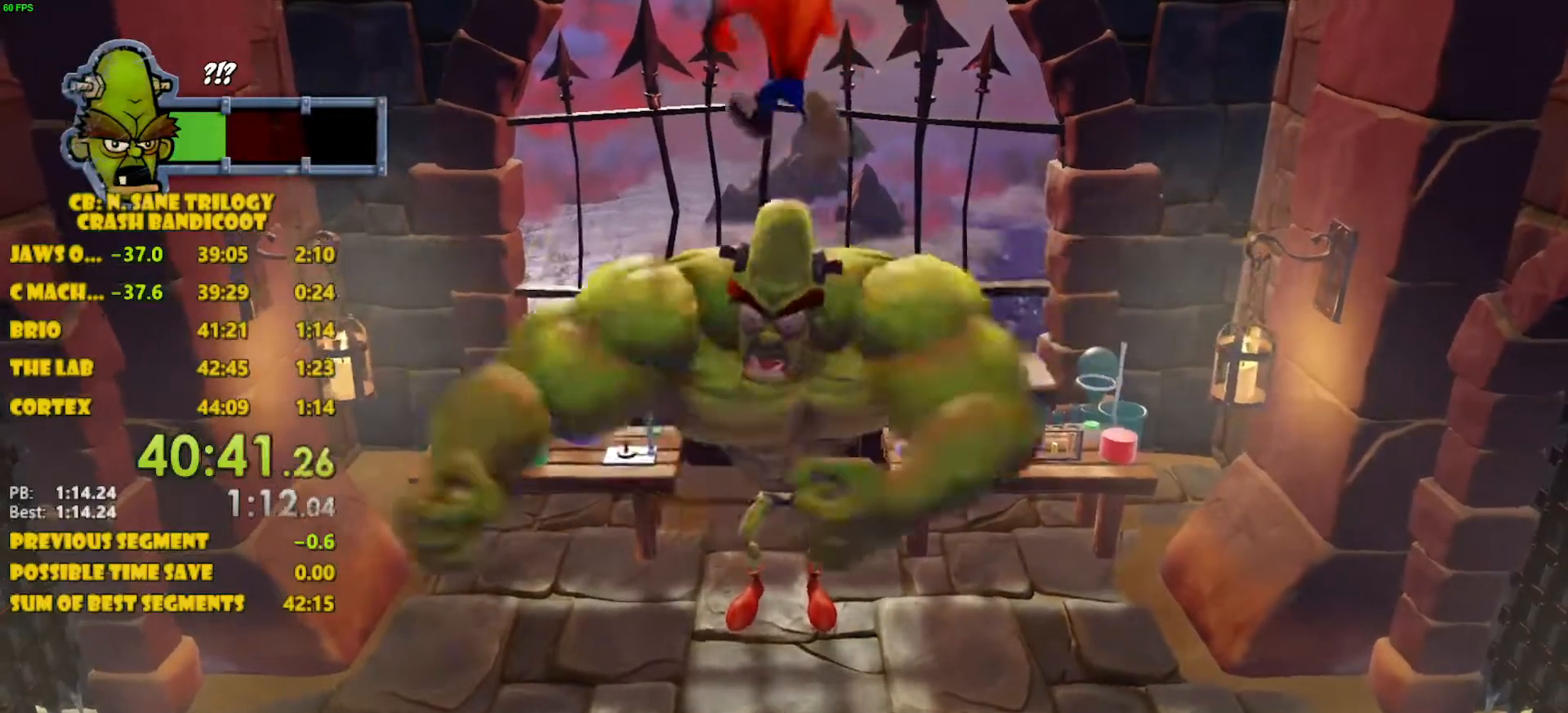
{"buttons": ["DPAD_UP"], "left_stick": "center", "events": []}
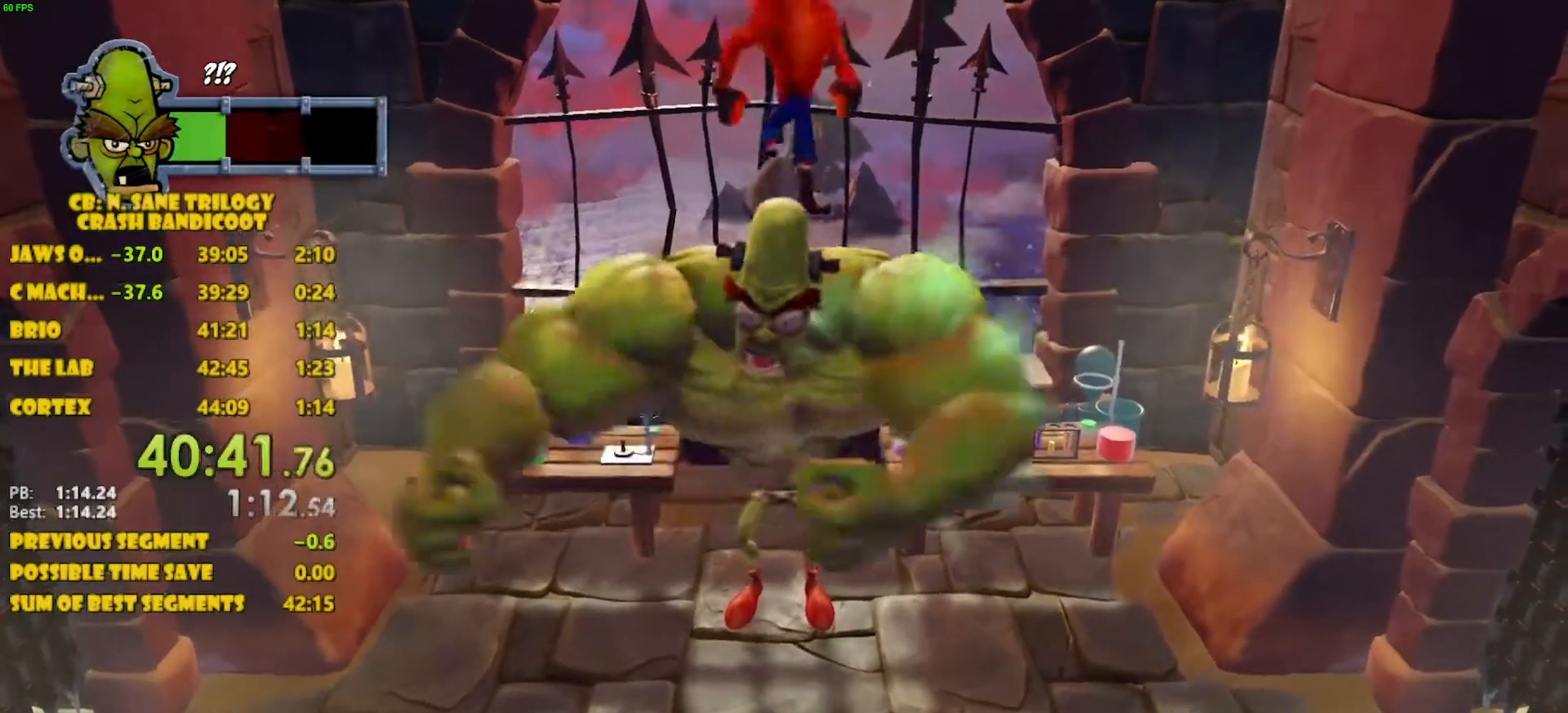
{"buttons": ["DPAD_UP"], "left_stick": "center", "events": []}
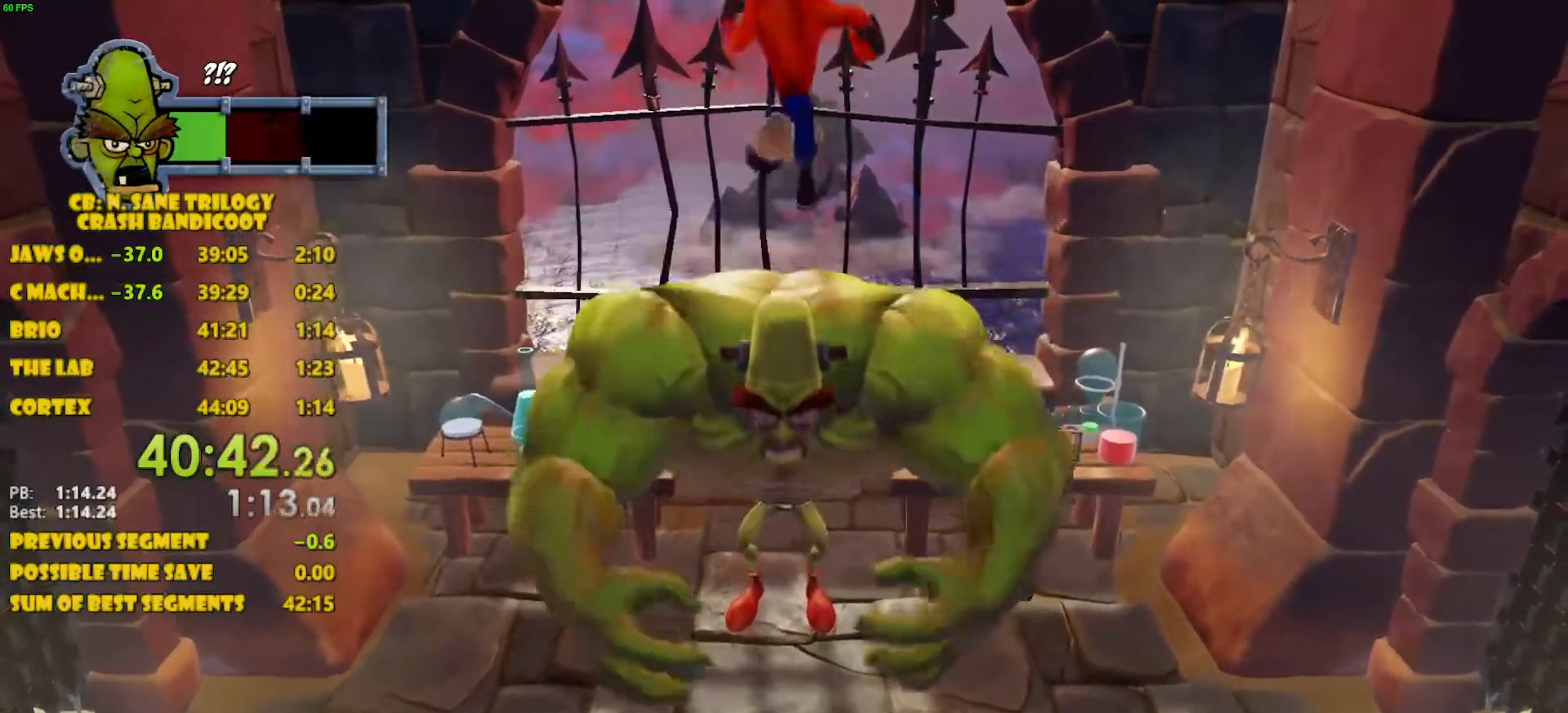
{"buttons": ["SQUARE", "DPAD_DOWN"], "left_stick": "center", "events": [[300, "DPAD_DOWN", "down"], [300, "DPAD_UP", "up"], [300, "SQUARE", "down"], [400, "SQUARE", "up"], [500, "SQUARE", "down"]]}
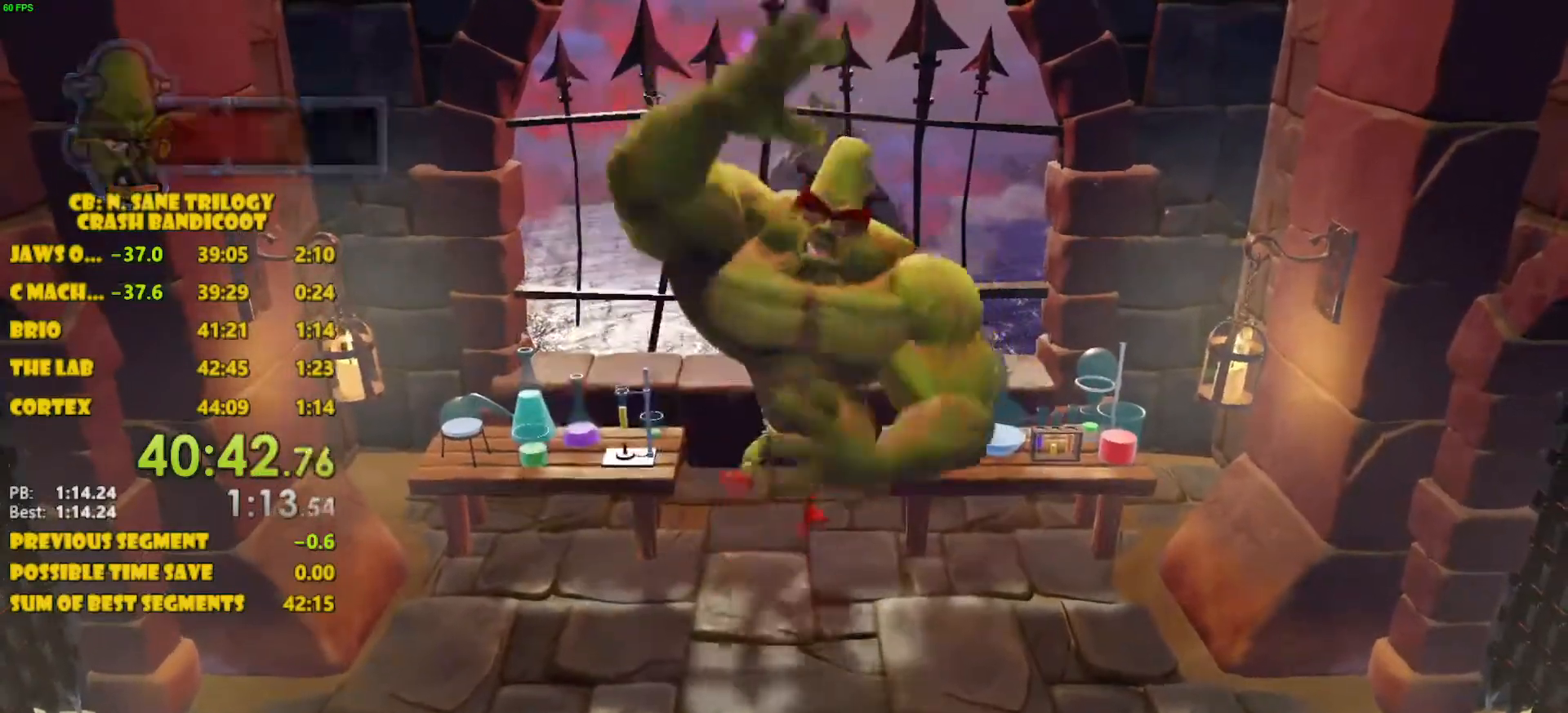
{"buttons": ["SQUARE", "DPAD_DOWN"], "left_stick": "center", "events": [[67, "SQUARE", "up"], [117, "SQUARE", "down"]]}
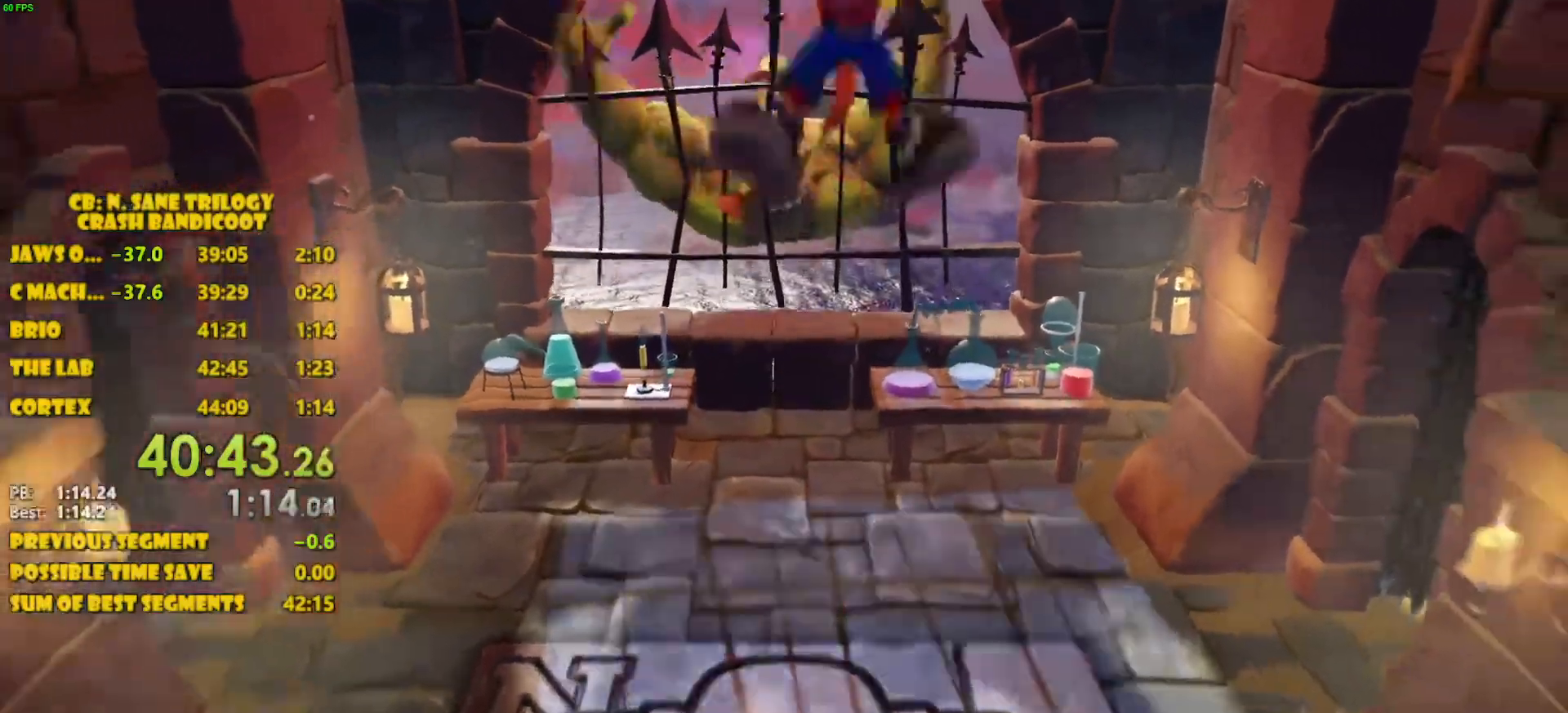
{"buttons": ["DPAD_DOWN"], "left_stick": "center", "events": [[367, "SQUARE", "up"]]}
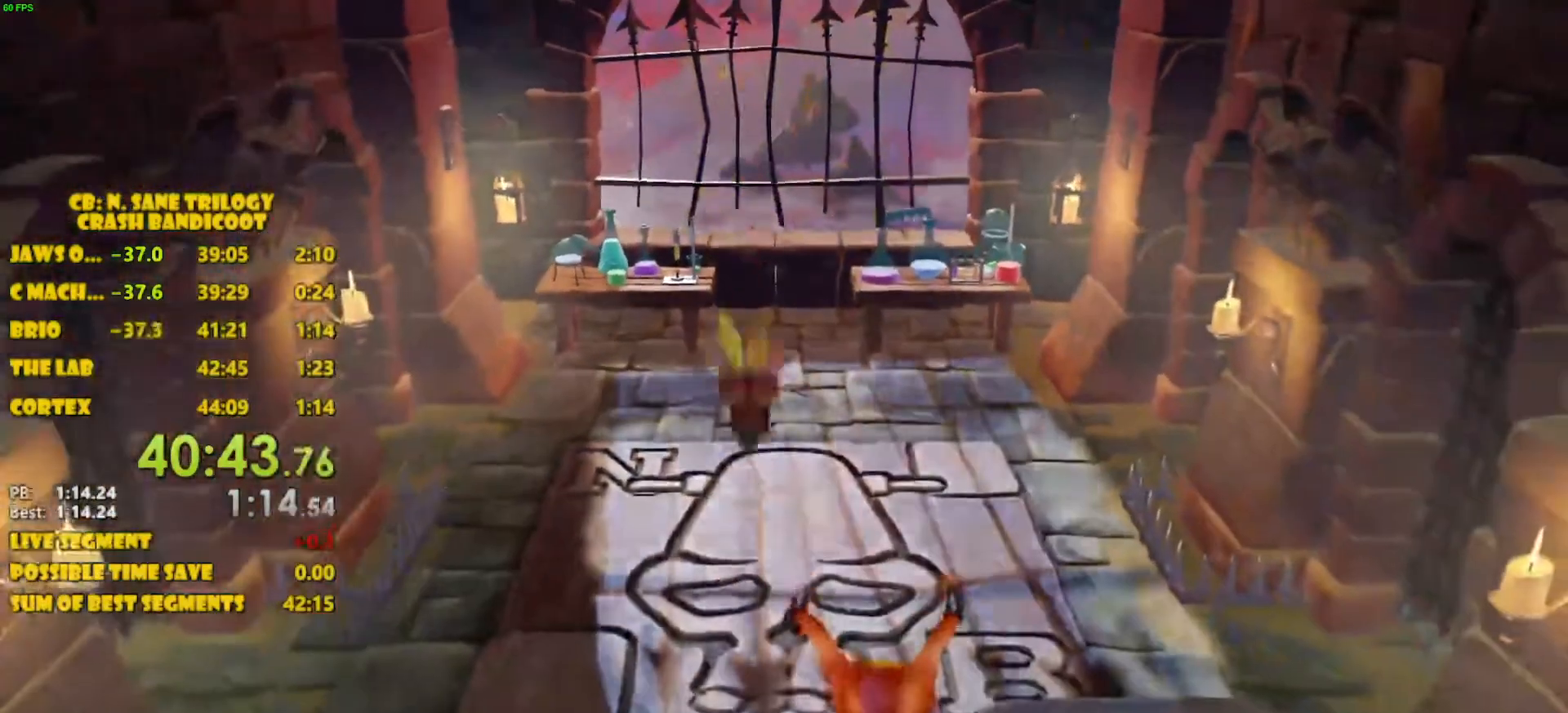
{"buttons": [], "left_stick": "center", "events": [[267, "DPAD_DOWN", "up"]]}